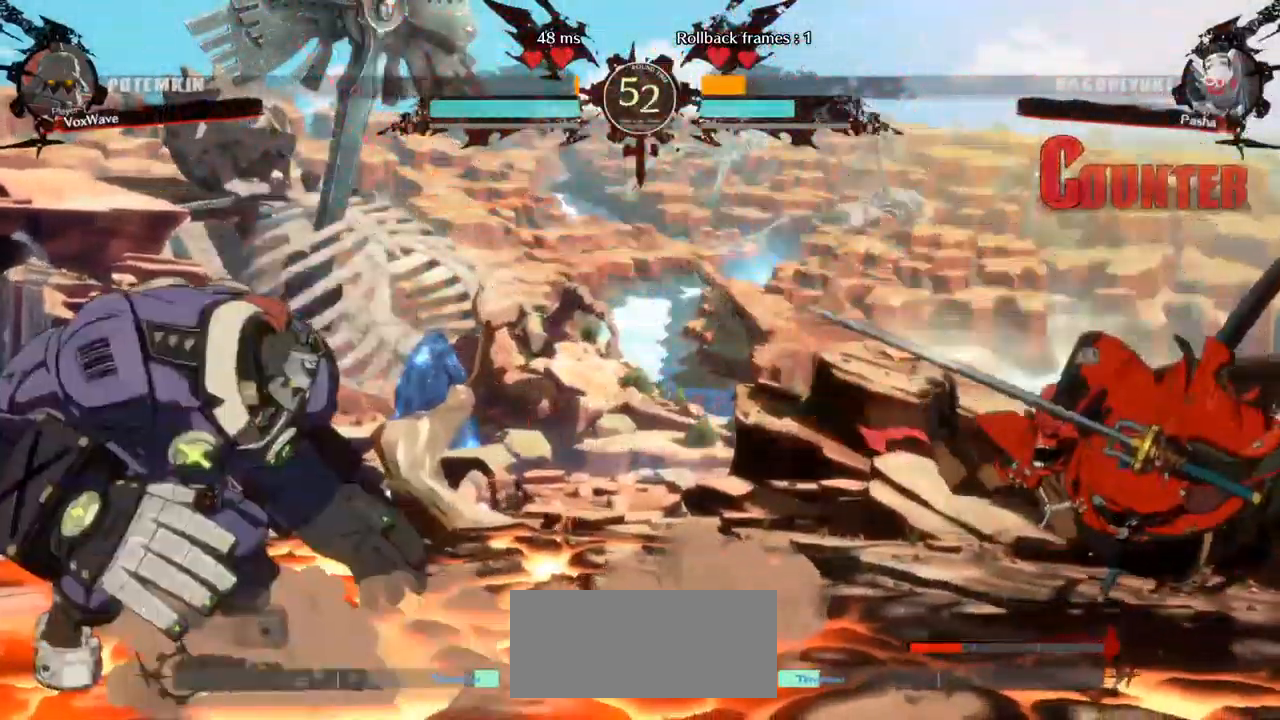
Gameplay with a controller (arcade stick); each line is a JSON object with the inputs held at the frame after it. "events" lists button and stick changes between this image and that frame as [ms after this image, input, new state], when the widget could be followed in between. Not read: L3 R3.
{"buttons": [], "left_stick": "left"}
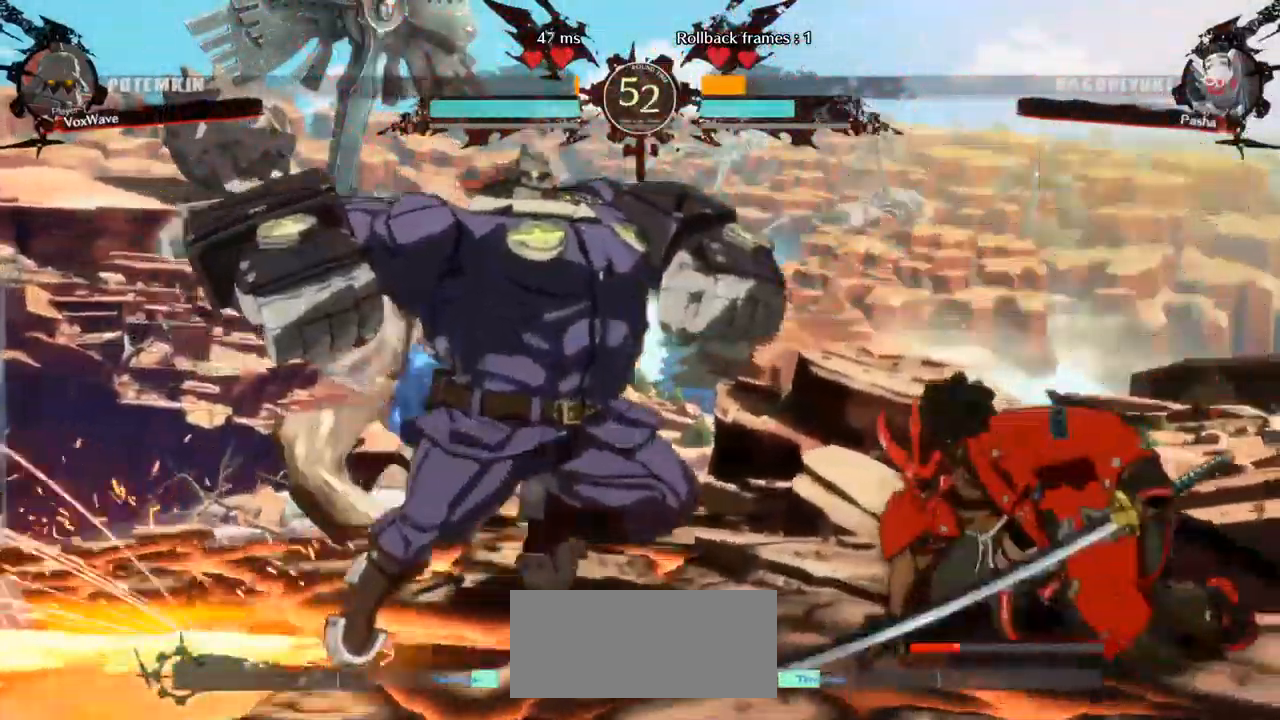
{"buttons": ["CROSS"], "left_stick": "down-left", "events": [[33, "CROSS", "down"], [150, "CROSS", "up"], [267, "left_stick", "down-left"], [450, "CROSS", "down"]]}
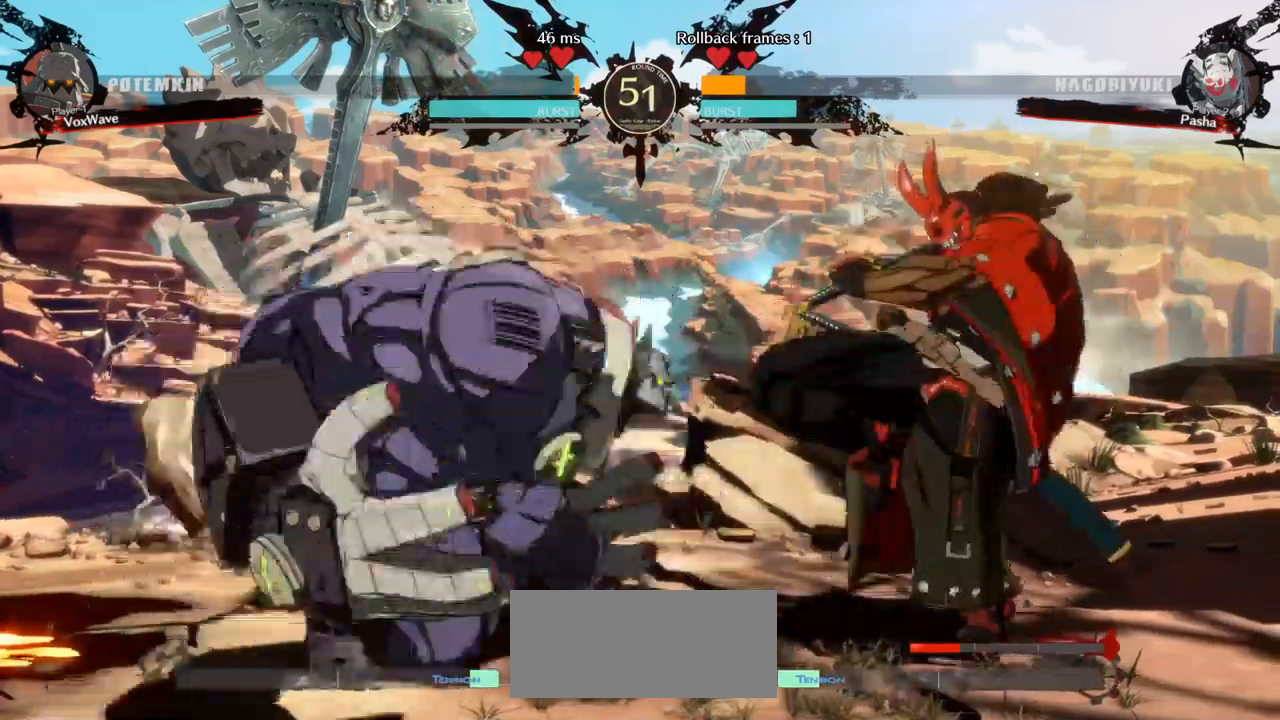
{"buttons": [], "left_stick": "left", "events": [[84, "CROSS", "up"], [134, "left_stick", "right"], [250, "SQUARE", "down"], [400, "SQUARE", "up"], [417, "left_stick", "center"], [467, "left_stick", "left"]]}
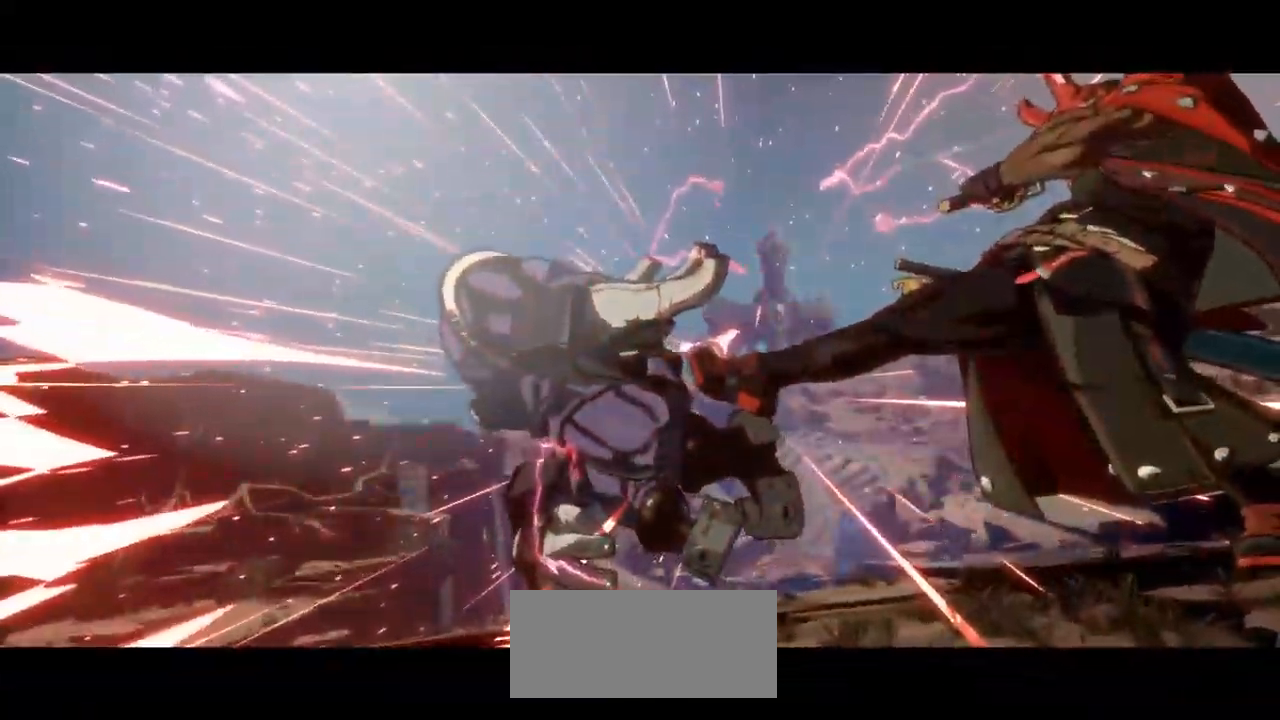
{"buttons": [], "left_stick": "center", "events": [[150, "left_stick", "center"]]}